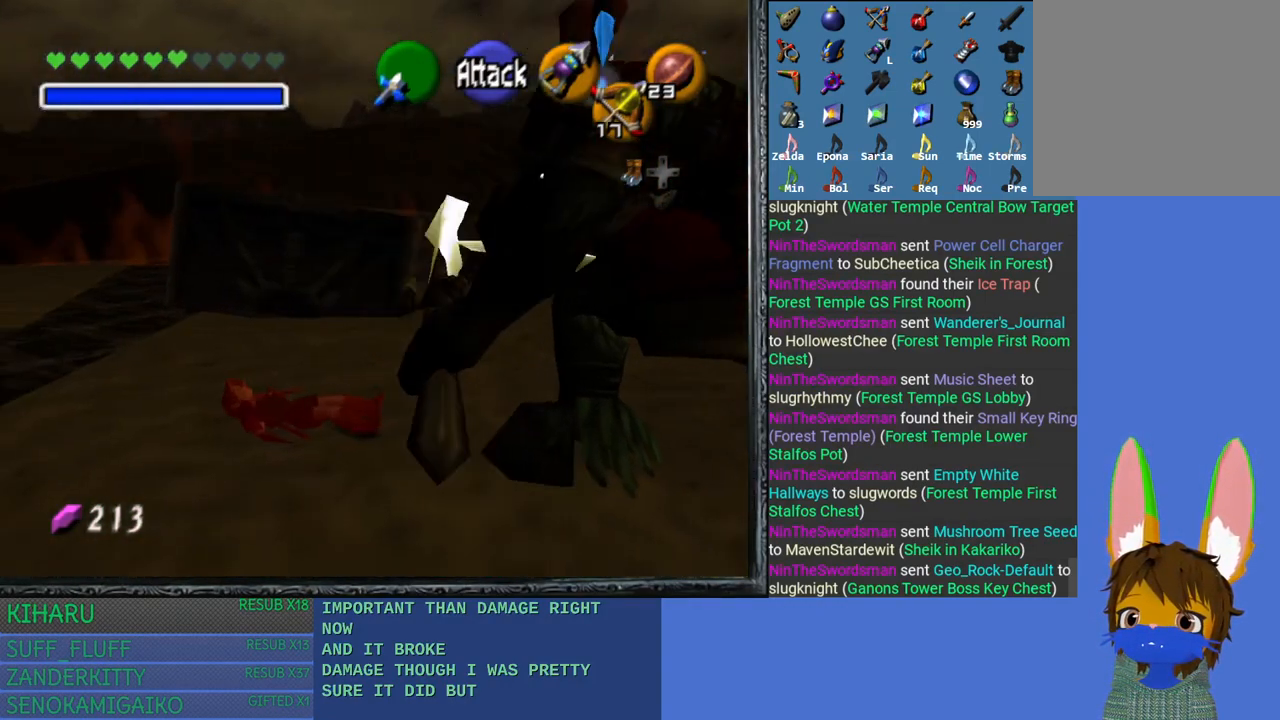
Gameplay with a controller (PlayStation layout); each line is a JSON object with the inputs held at the frame after it. "events" lists button and stick changes between this image and that frame as [ms after this image, input, new state], when the widget could be followed in between.
{"buttons": [], "left_stick": "center", "right_stick": "center", "events": [[33, "L2", "down"], [50, "left_stick", "center"], [300, "L2", "up"]]}
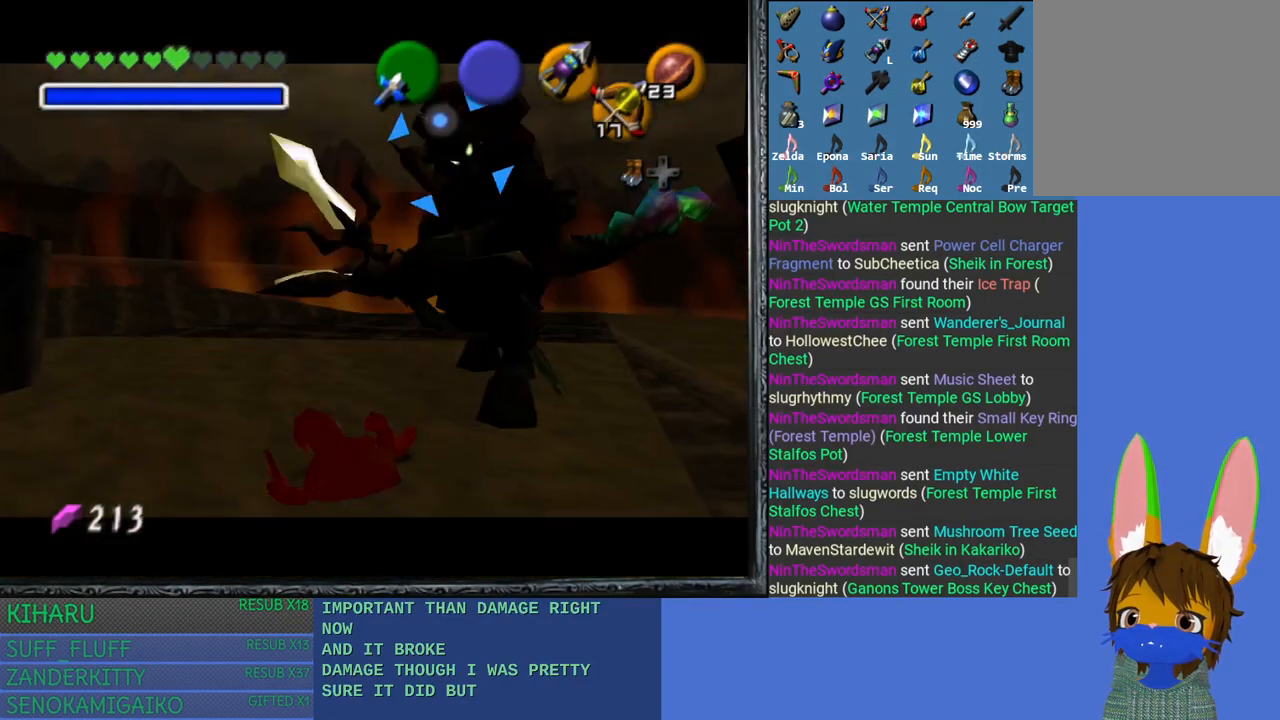
{"buttons": ["CROSS"], "left_stick": "up-right", "right_stick": "center", "events": [[217, "left_stick", "up"], [333, "left_stick", "up-right"], [500, "CROSS", "down"]]}
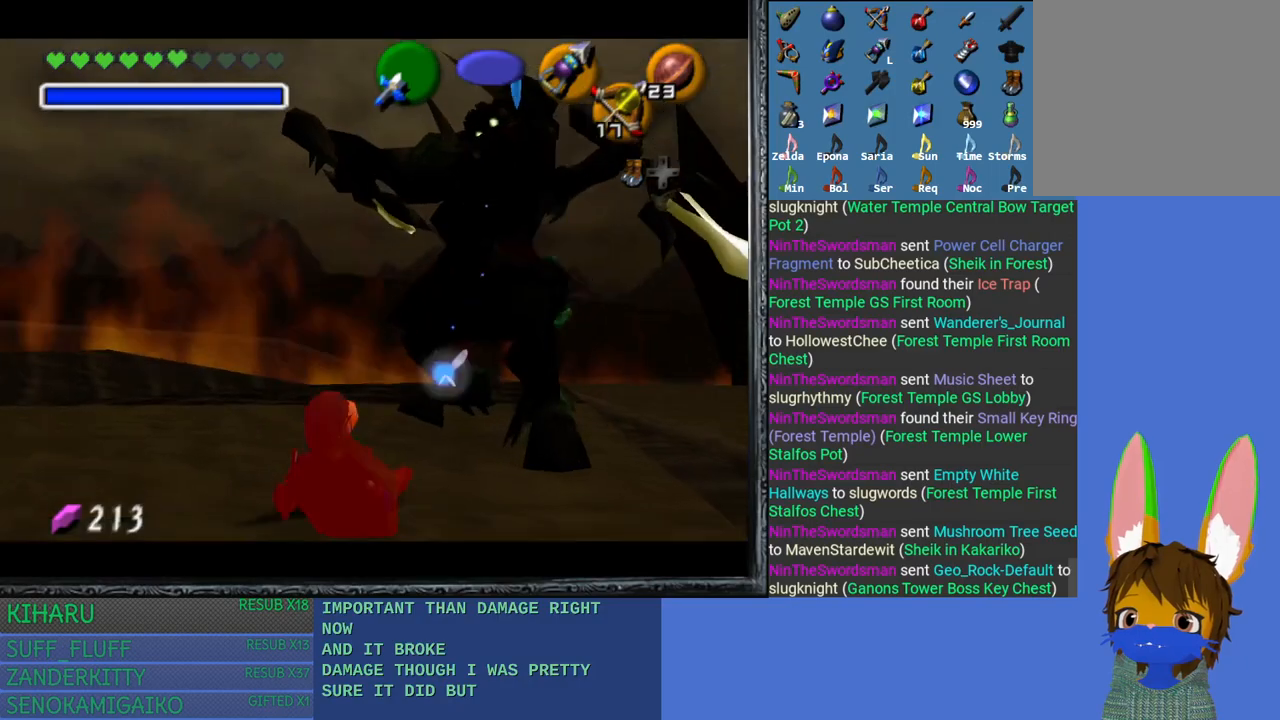
{"buttons": [], "left_stick": "up-right", "right_stick": "center", "events": [[117, "CROSS", "up"], [183, "CROSS", "down"], [317, "CROSS", "up"], [367, "CROSS", "down"], [500, "CROSS", "up"]]}
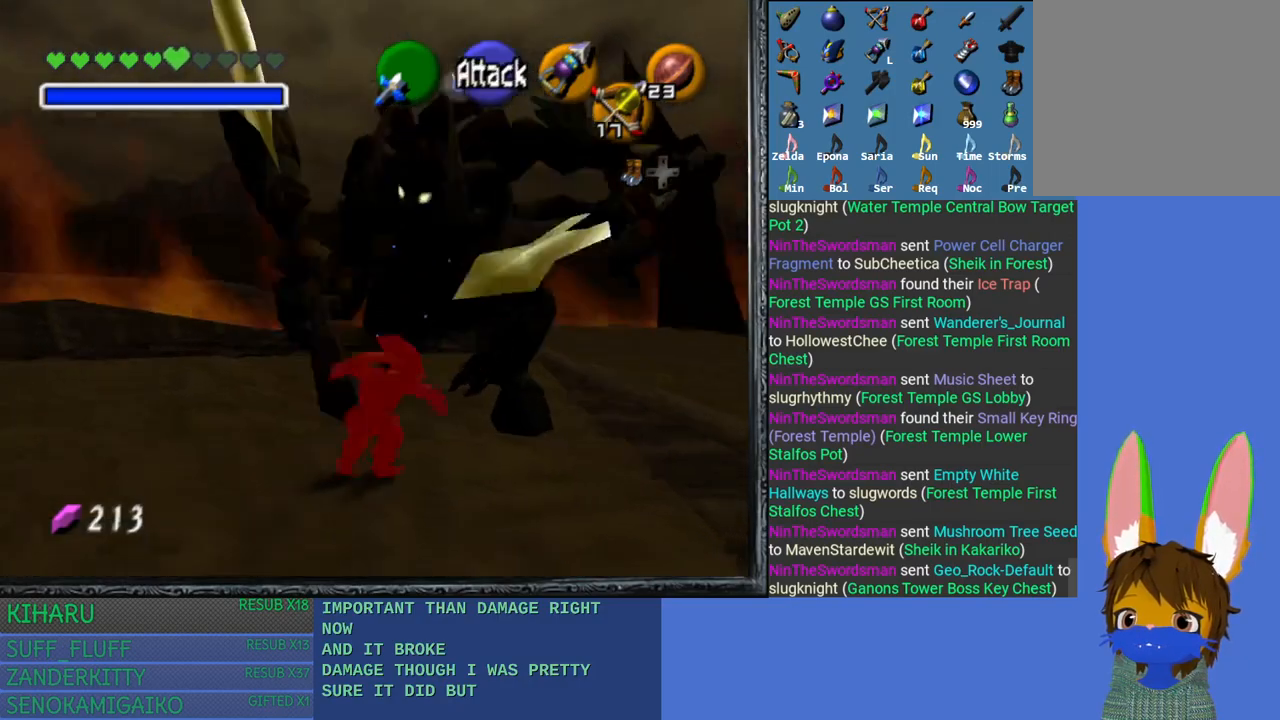
{"buttons": [], "left_stick": "up-right", "right_stick": "center", "events": [[33, "CROSS", "down"], [167, "CROSS", "up"]]}
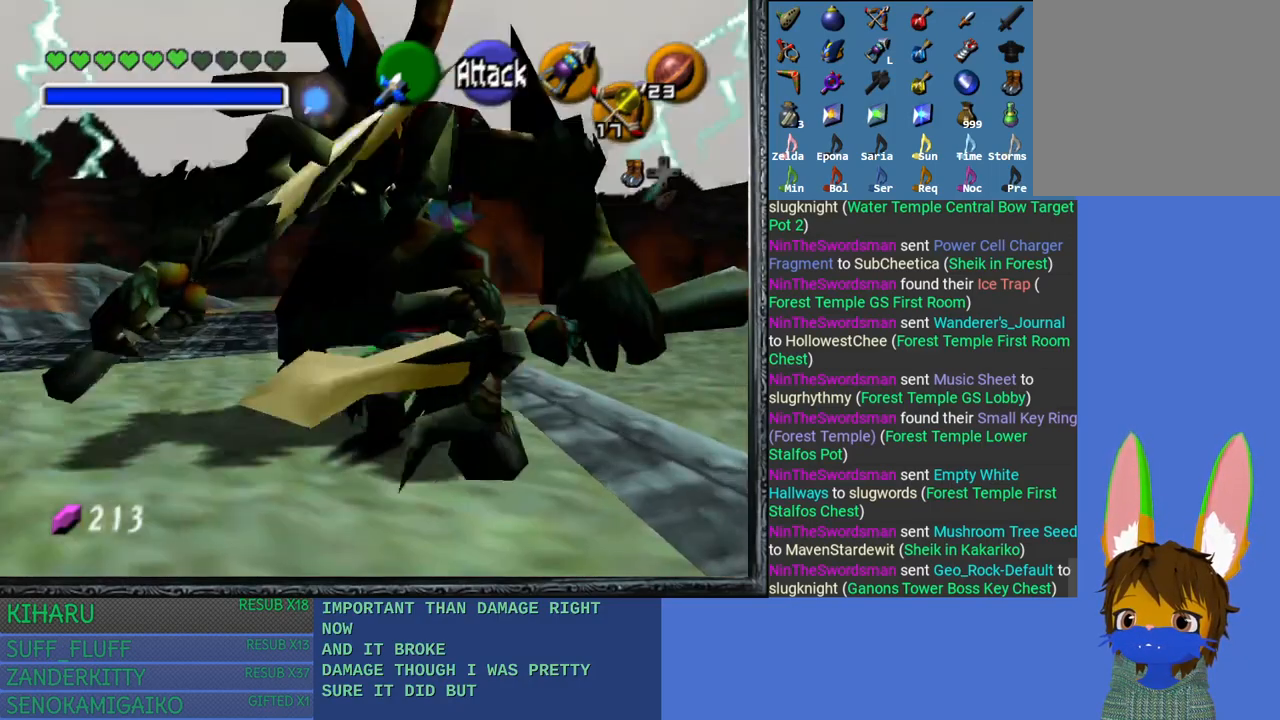
{"buttons": [], "left_stick": "up-right", "right_stick": "center", "events": [[17, "left_stick", "up"], [133, "left_stick", "up-right"]]}
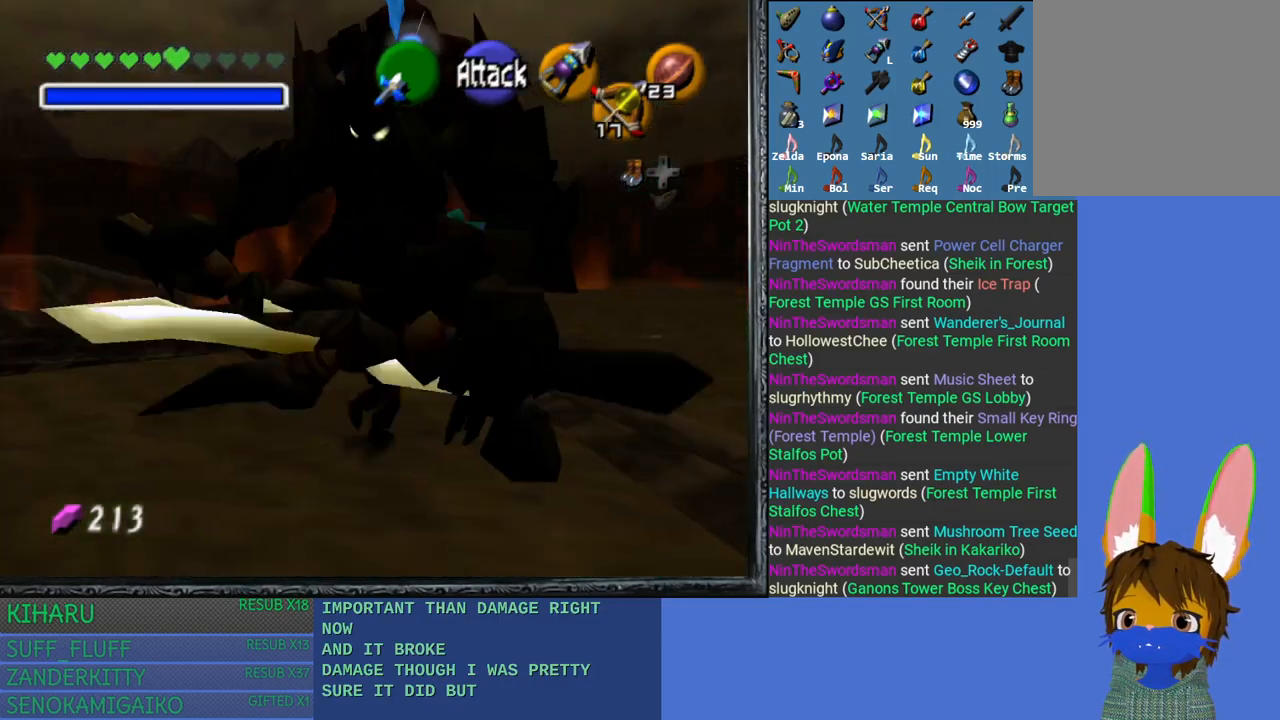
{"buttons": ["CROSS"], "left_stick": "up", "right_stick": "center", "events": [[233, "CROSS", "down"], [283, "left_stick", "up"]]}
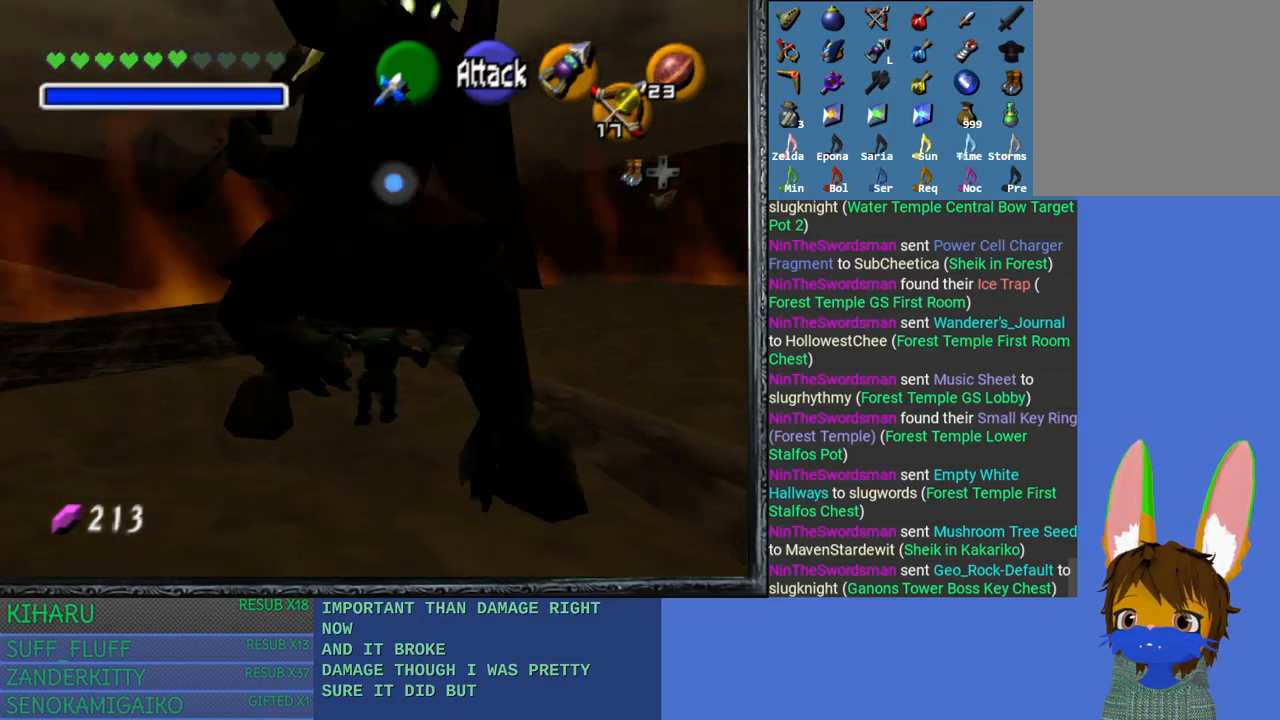
{"buttons": [], "left_stick": "down", "right_stick": "center", "events": [[50, "left_stick", "up-right"], [150, "CROSS", "up"], [433, "left_stick", "center"], [500, "left_stick", "down"]]}
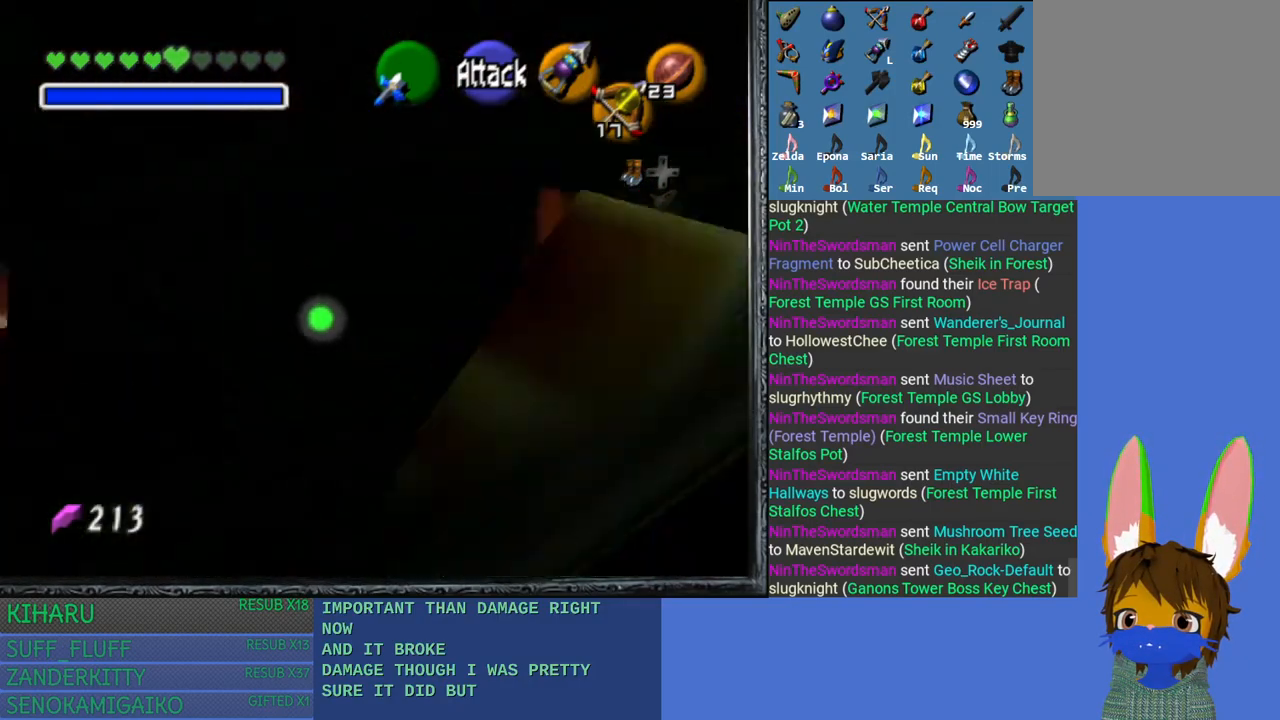
{"buttons": [], "left_stick": "down", "right_stick": "center", "events": [[150, "SQUARE", "down"], [250, "SQUARE", "up"], [367, "SQUARE", "down"], [433, "SQUARE", "up"]]}
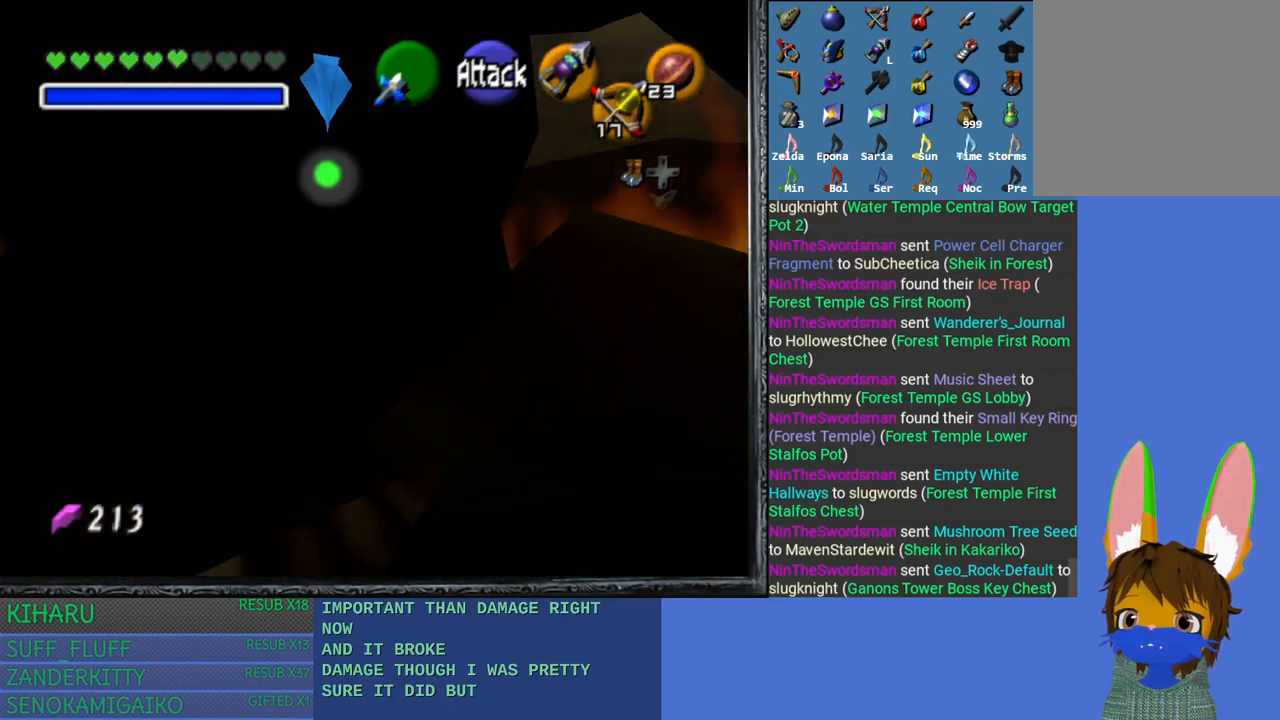
{"buttons": ["L2"], "left_stick": "center", "right_stick": "center", "events": [[17, "SQUARE", "down"], [83, "L2", "down"], [117, "left_stick", "center"], [133, "SQUARE", "up"], [200, "SQUARE", "down"], [300, "SQUARE", "up"], [400, "SQUARE", "down"], [483, "SQUARE", "up"]]}
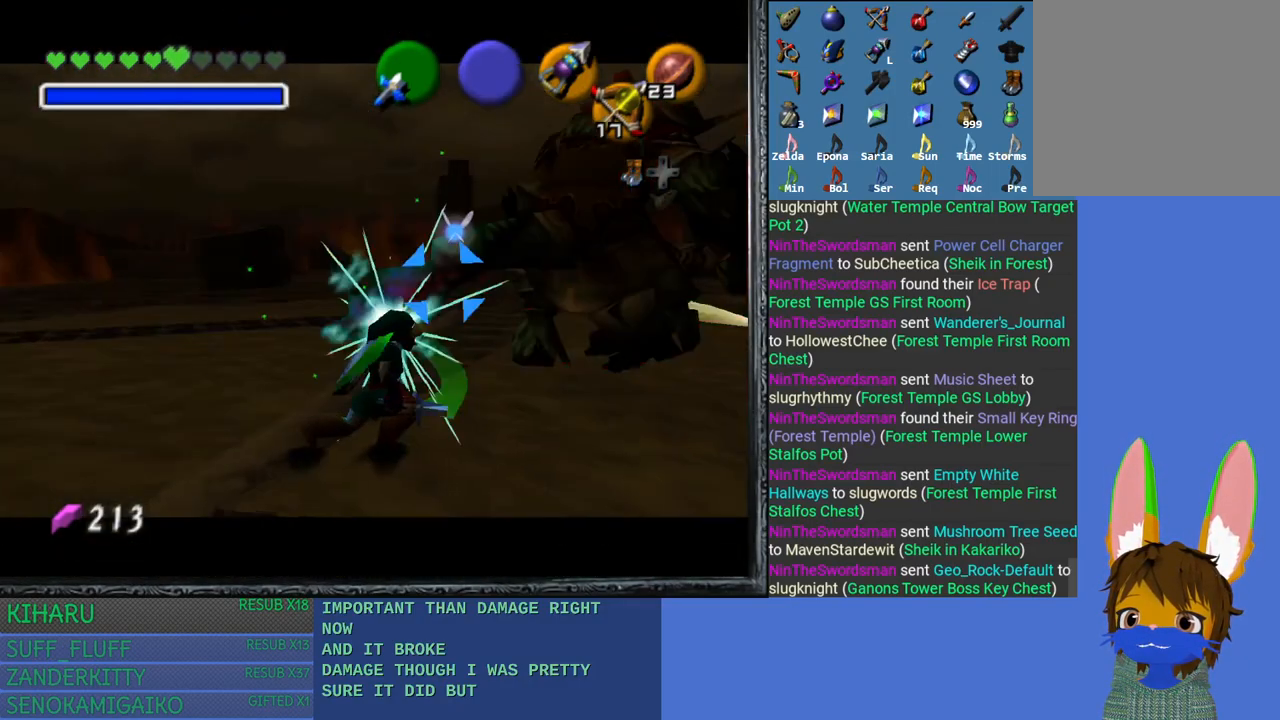
{"buttons": ["L2"], "left_stick": "center", "right_stick": "center", "events": []}
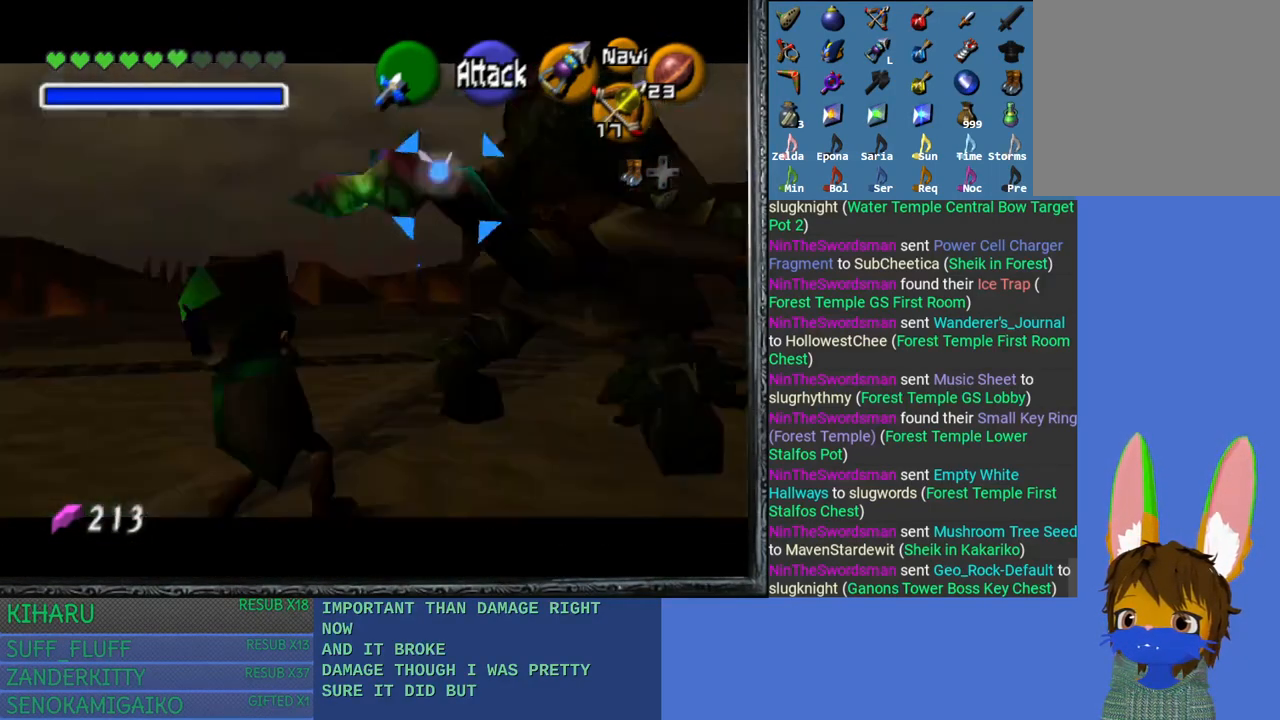
{"buttons": [], "left_stick": "down-right", "right_stick": "center", "events": [[17, "left_stick", "down-left"], [33, "L2", "up"], [83, "left_stick", "down"], [233, "left_stick", "down-right"]]}
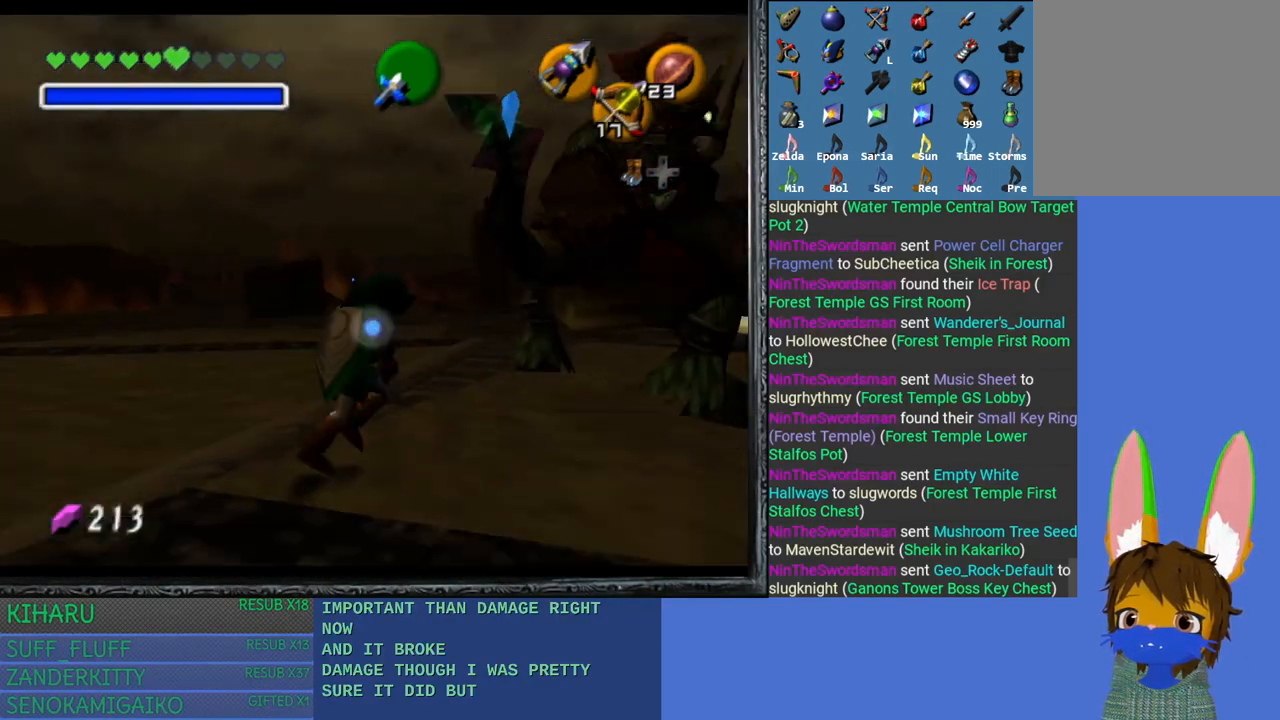
{"buttons": [], "left_stick": "up-right", "right_stick": "center", "events": [[433, "left_stick", "up-right"]]}
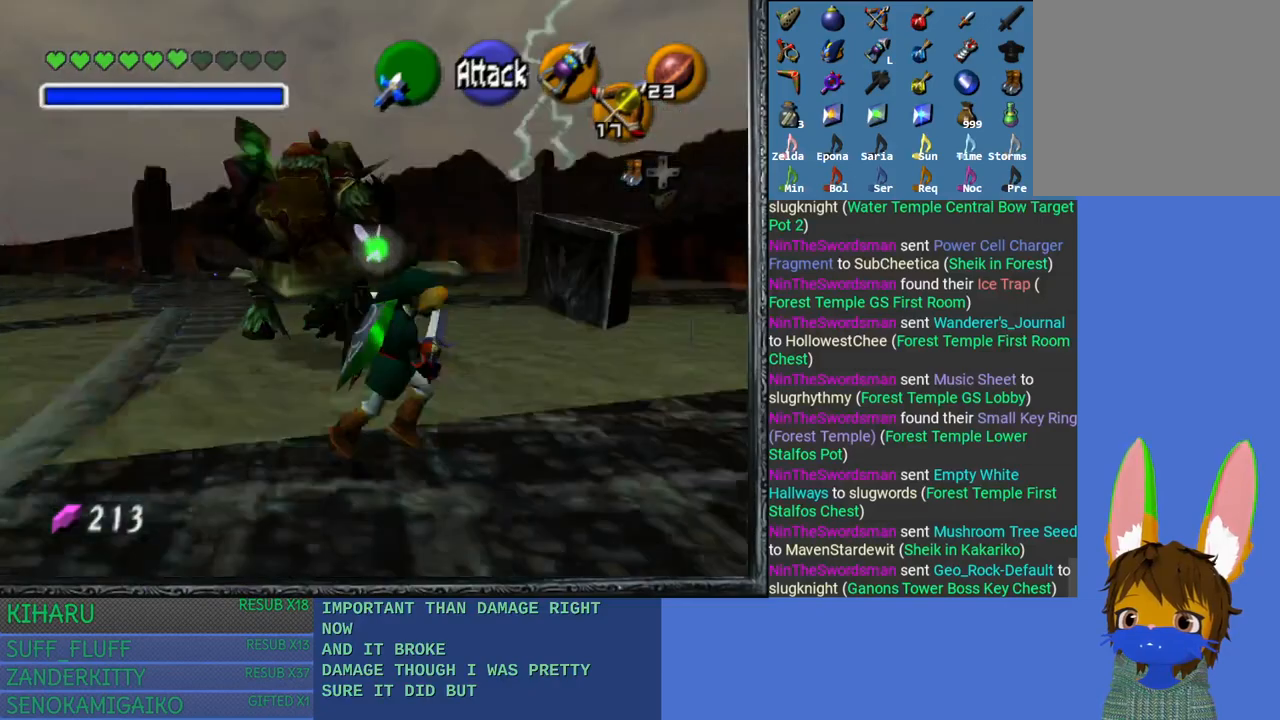
{"buttons": [], "left_stick": "up", "right_stick": "center", "events": [[33, "left_stick", "up"]]}
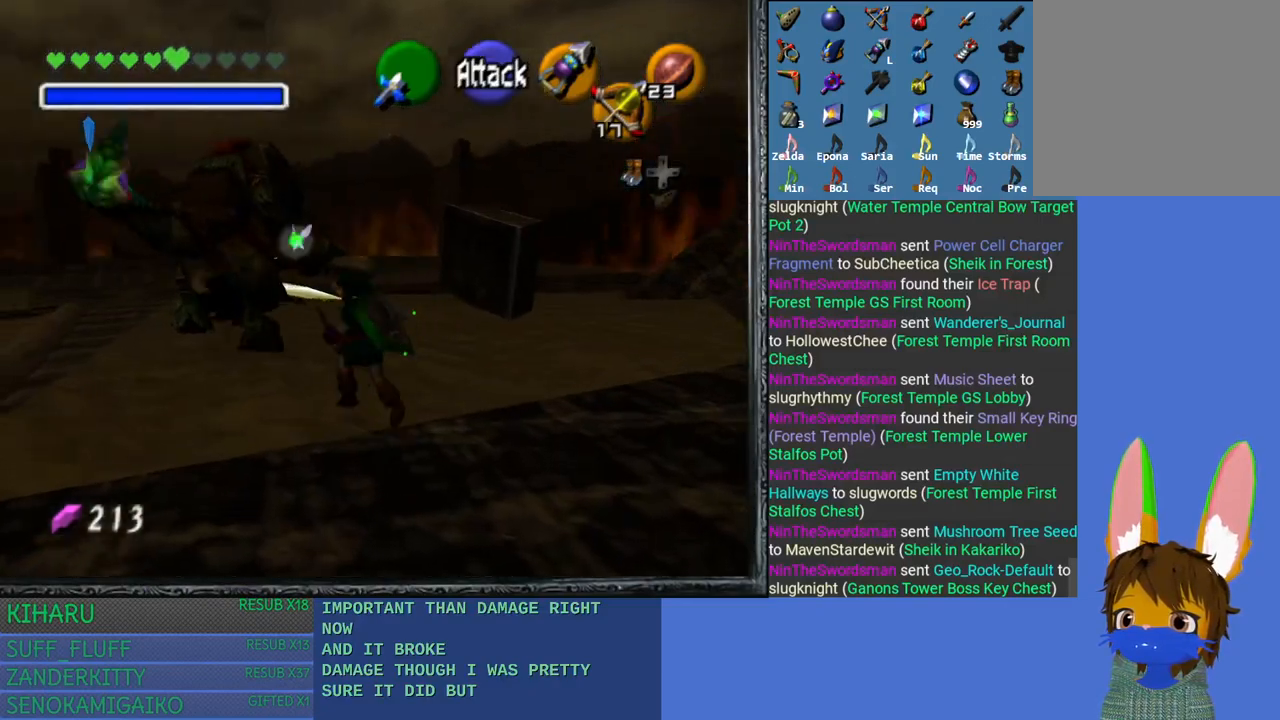
{"buttons": [], "left_stick": "up", "right_stick": "center", "events": []}
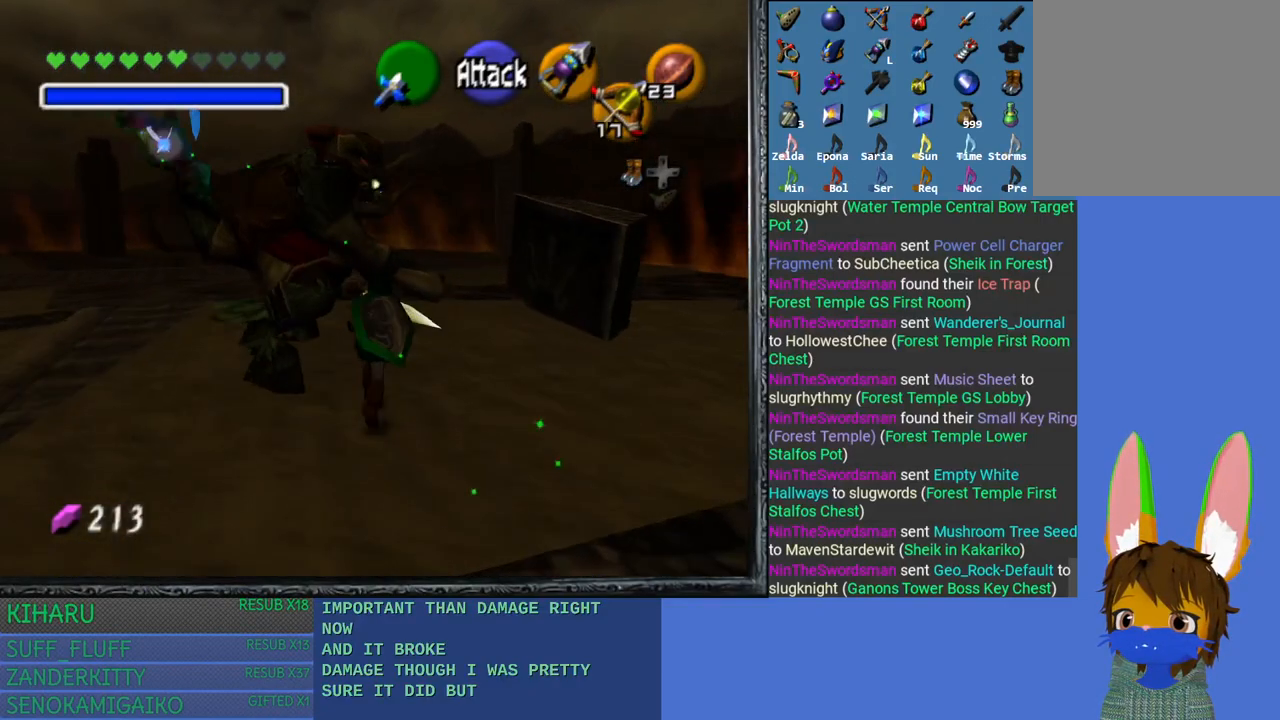
{"buttons": [], "left_stick": "up-left", "right_stick": "center", "events": [[33, "left_stick", "up-left"]]}
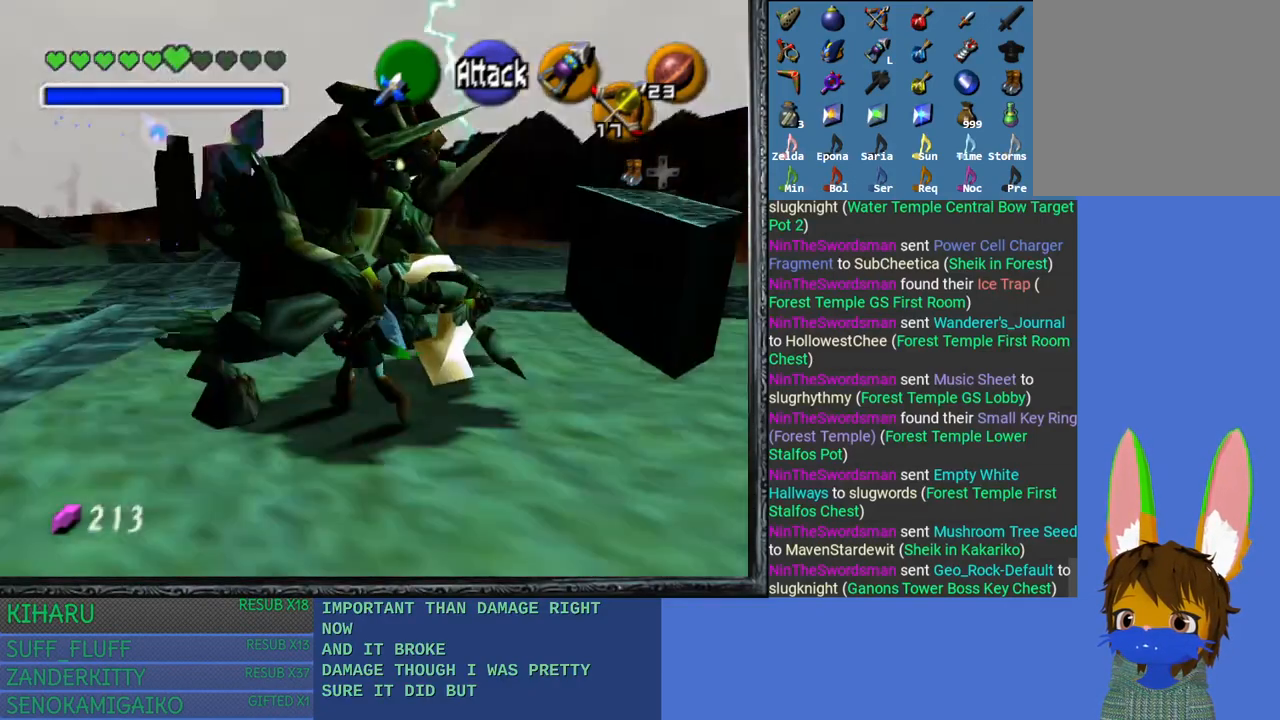
{"buttons": ["CROSS"], "left_stick": "up-left", "right_stick": "center", "events": [[267, "CROSS", "down"]]}
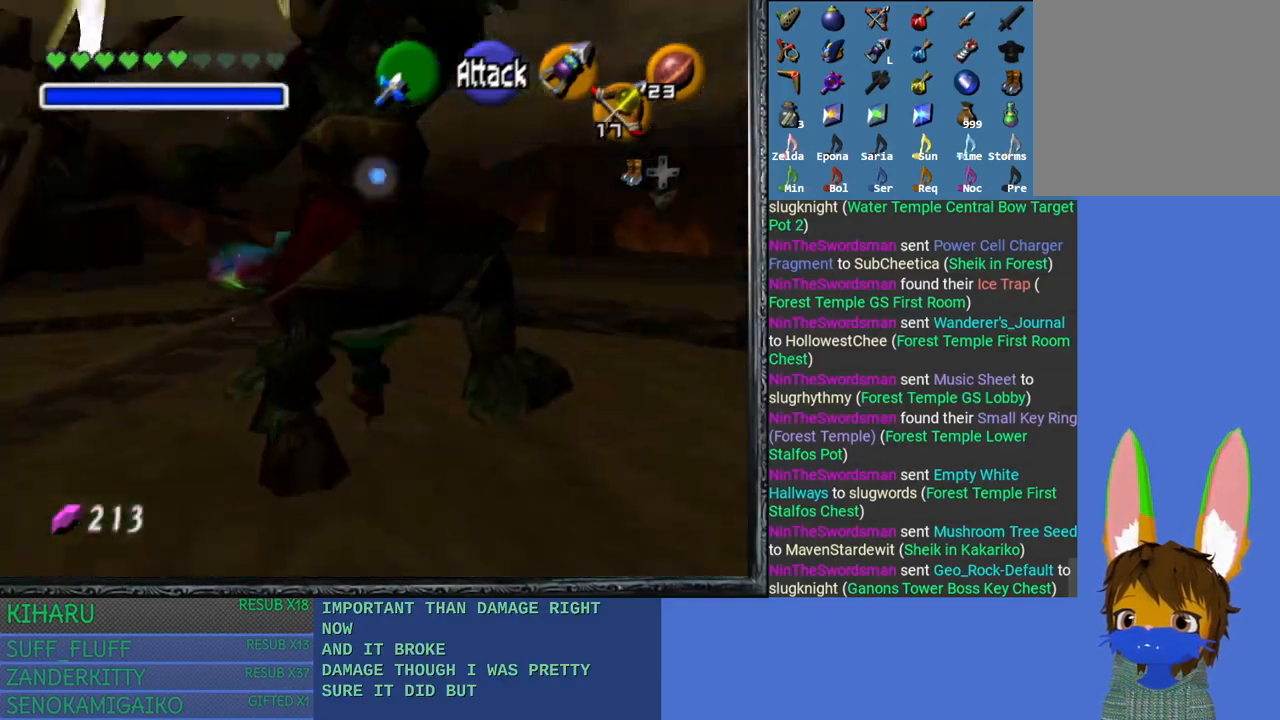
{"buttons": [], "left_stick": "up-left", "right_stick": "center", "events": [[200, "CROSS", "up"], [417, "left_stick", "center"], [483, "left_stick", "up-left"]]}
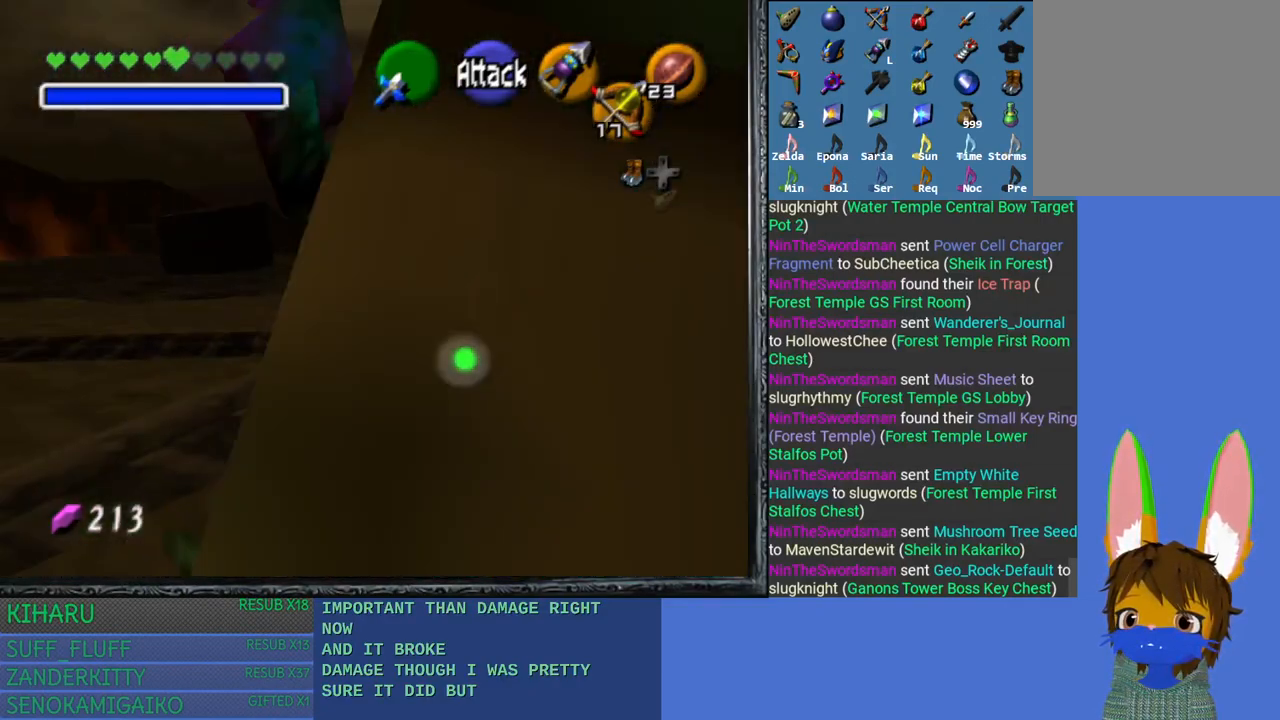
{"buttons": [], "left_stick": "down", "right_stick": "center", "events": [[50, "left_stick", "up"], [200, "left_stick", "center"], [367, "left_stick", "down"]]}
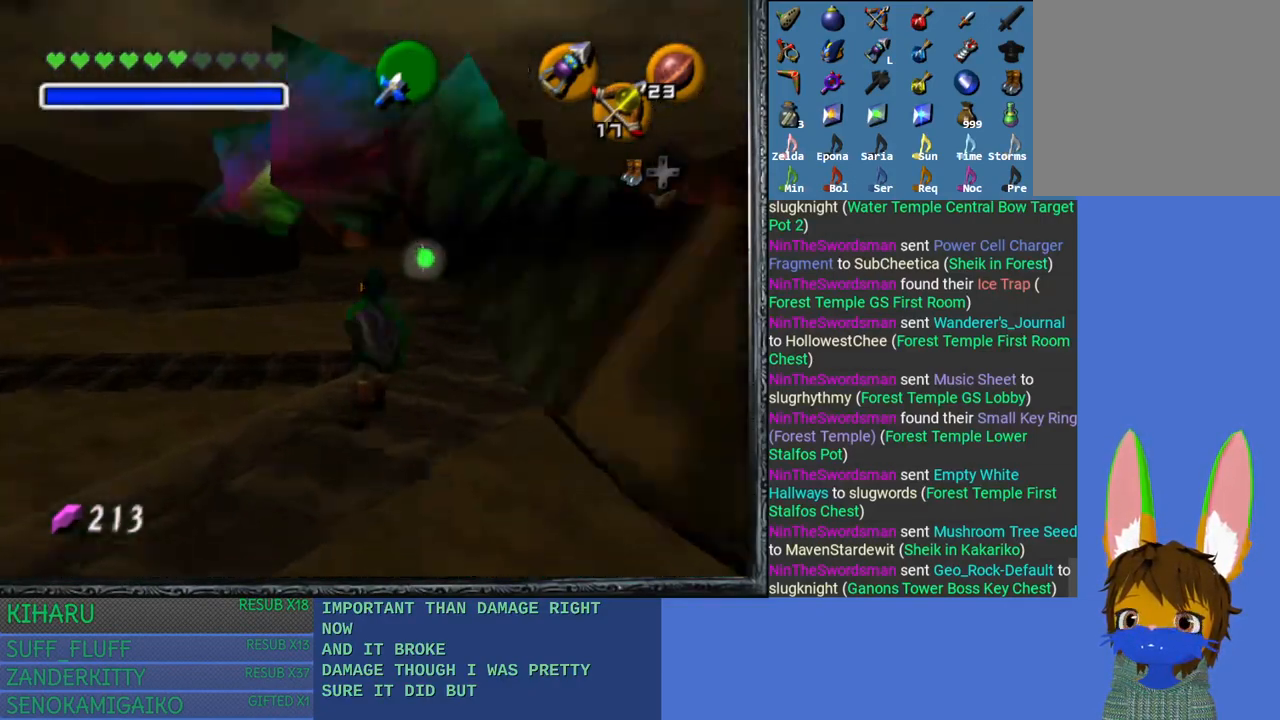
{"buttons": ["CROSS", "L2"], "left_stick": "center", "right_stick": "center", "events": [[17, "left_stick", "center"], [67, "L2", "down"], [167, "CROSS", "down"], [250, "CROSS", "up"], [350, "CROSS", "down"], [417, "CROSS", "up"], [500, "CROSS", "down"]]}
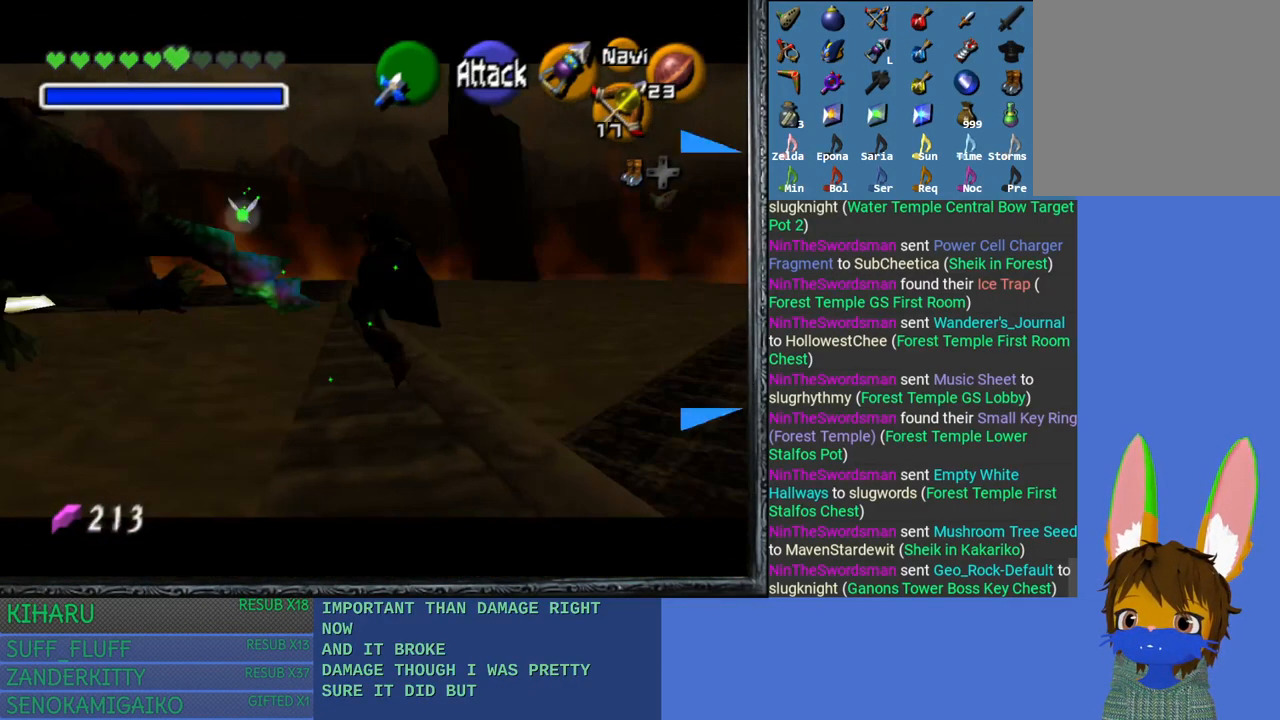
{"buttons": ["L2"], "left_stick": "center", "right_stick": "center", "events": [[100, "CROSS", "up"], [167, "CROSS", "down"], [250, "CROSS", "up"]]}
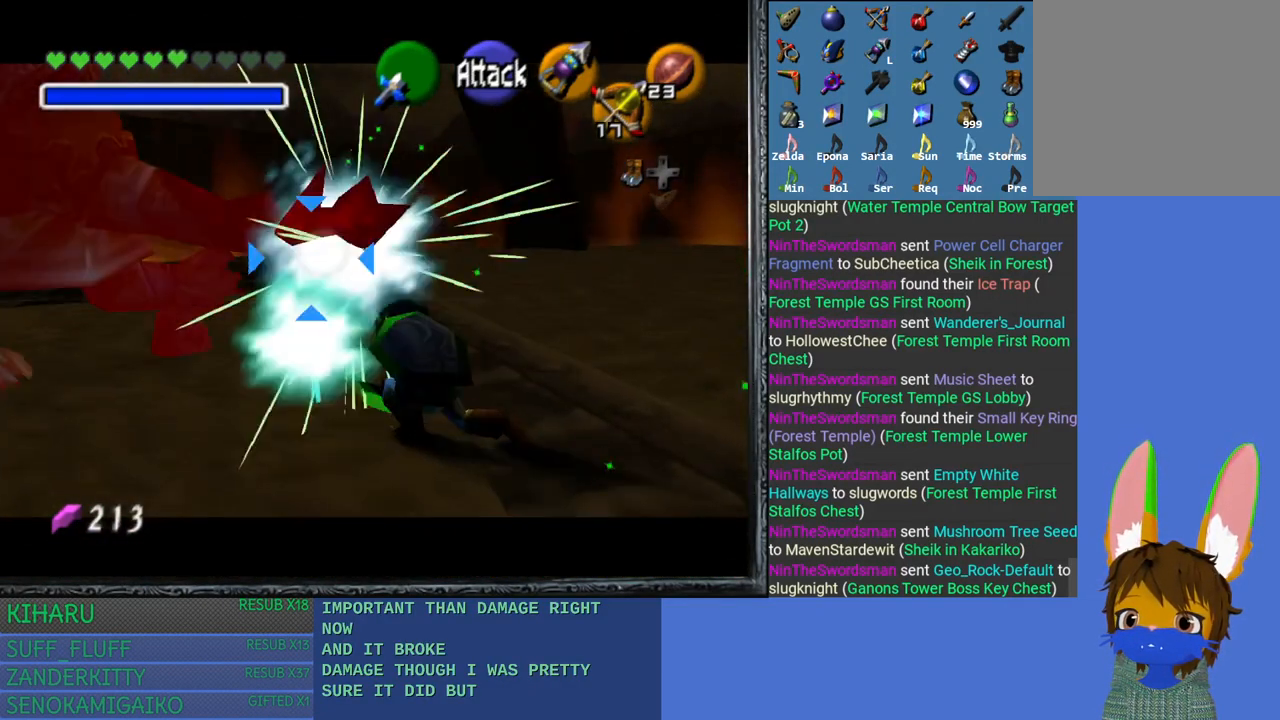
{"buttons": [], "left_stick": "down-left", "right_stick": "center", "events": [[150, "left_stick", "right"], [233, "left_stick", "down"], [250, "L2", "up"], [433, "left_stick", "down-left"]]}
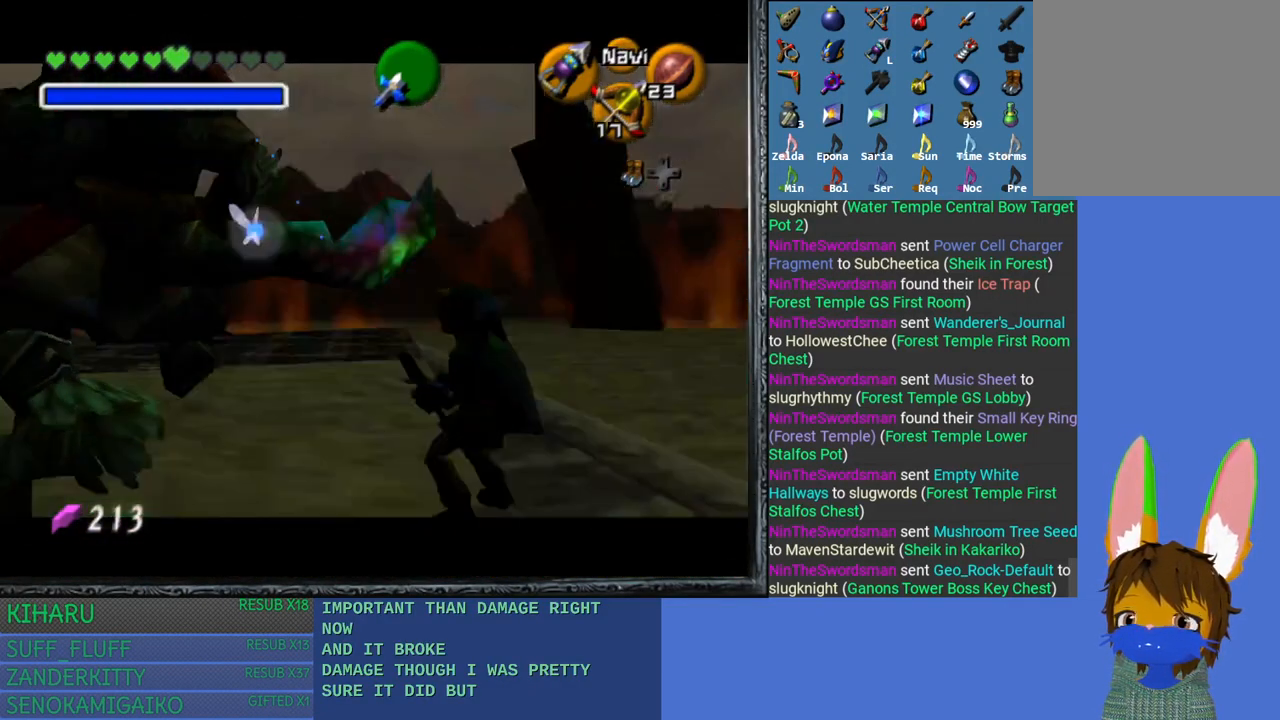
{"buttons": [], "left_stick": "up-left", "right_stick": "center", "events": [[283, "left_stick", "left"], [400, "left_stick", "up-left"]]}
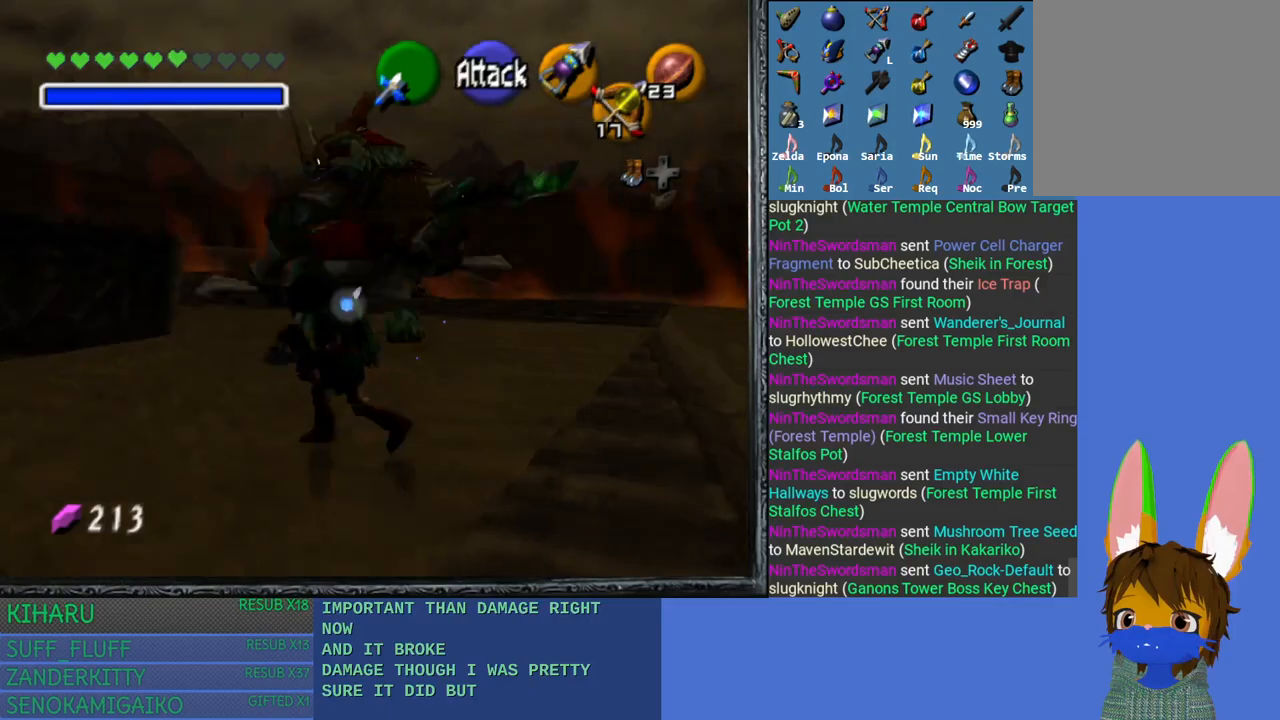
{"buttons": [], "left_stick": "up", "right_stick": "center", "events": [[133, "left_stick", "up"]]}
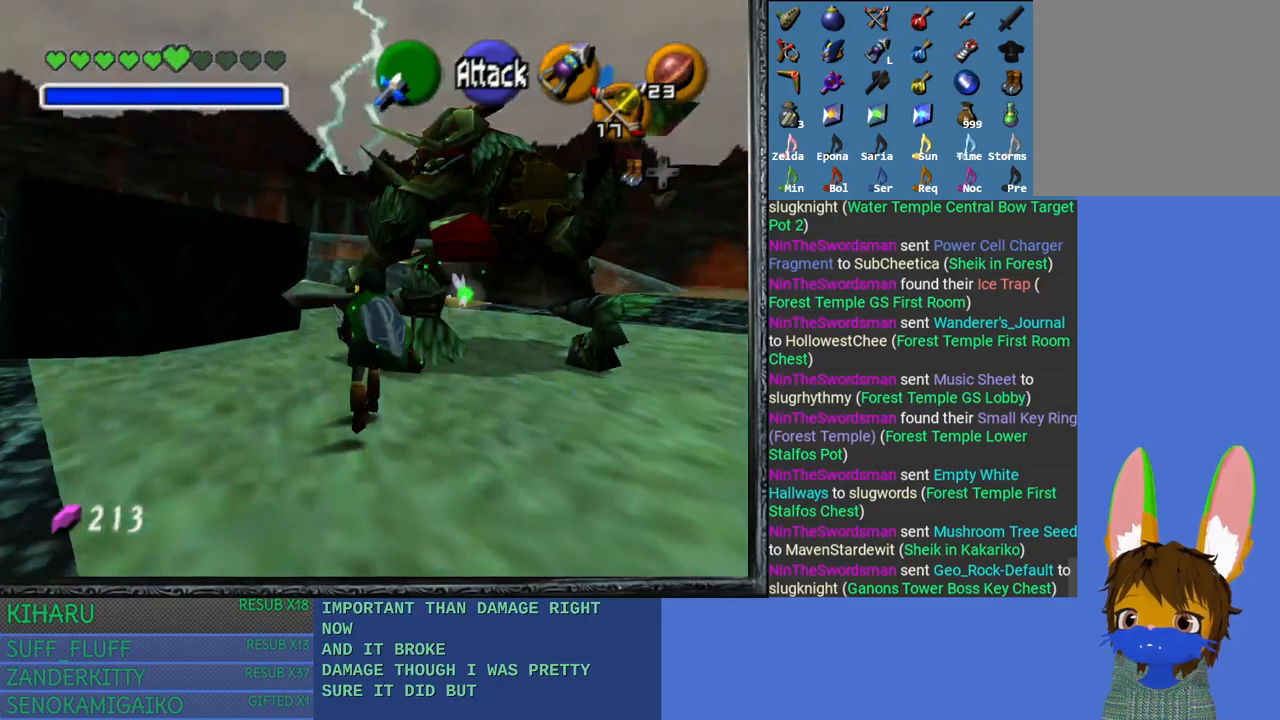
{"buttons": [], "left_stick": "up-right", "right_stick": "center", "events": [[183, "left_stick", "up-right"]]}
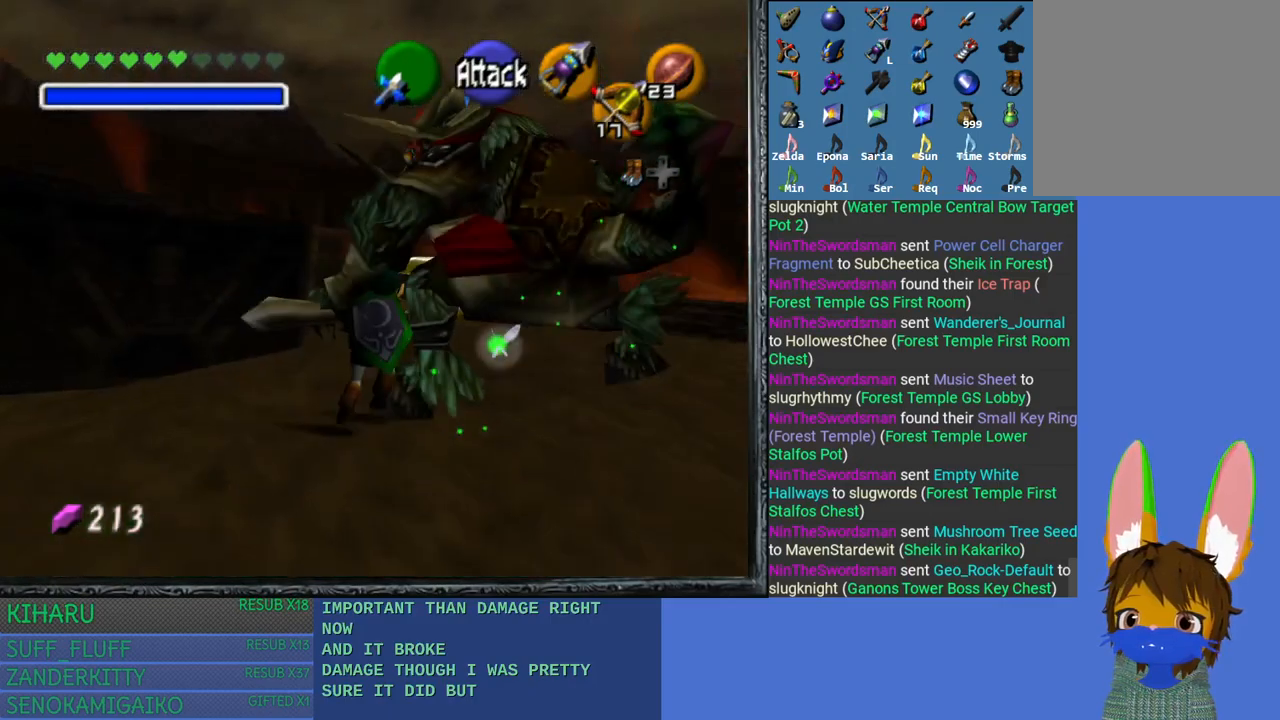
{"buttons": ["CROSS"], "left_stick": "right", "right_stick": "center", "events": [[83, "left_stick", "right"], [467, "CROSS", "down"]]}
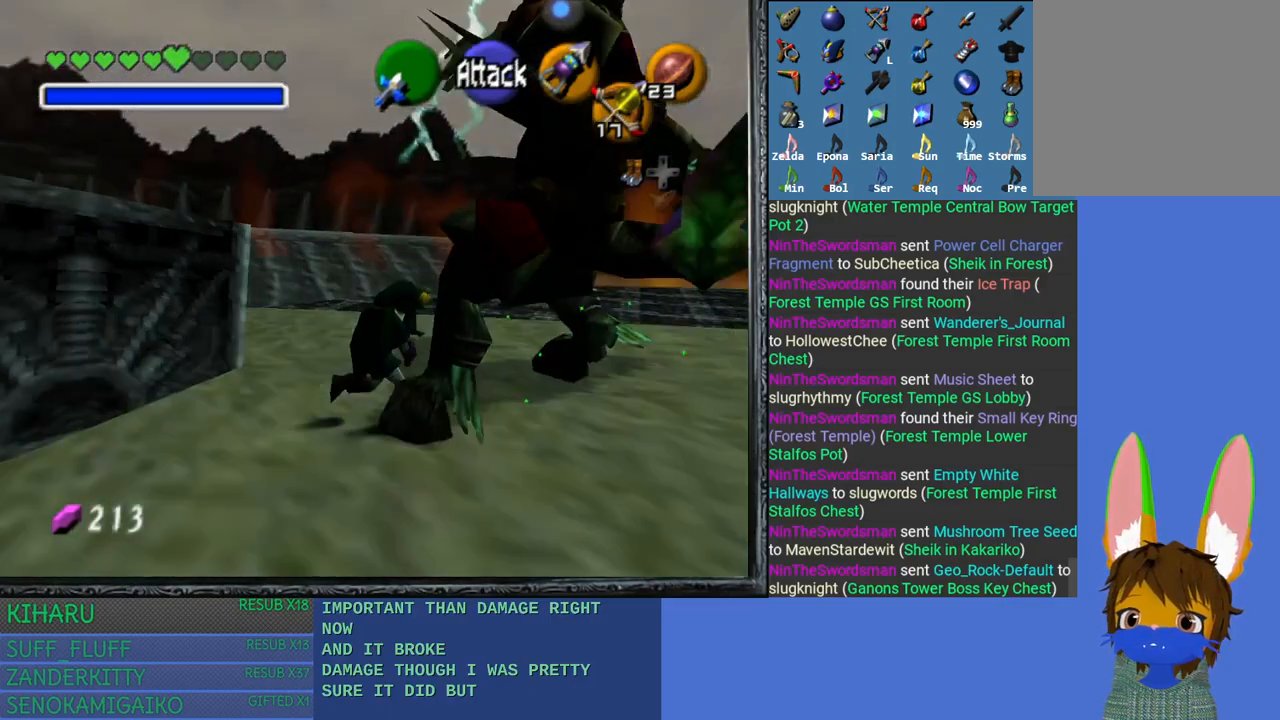
{"buttons": ["CROSS"], "left_stick": "right", "right_stick": "center", "events": [[350, "CROSS", "up"], [367, "CROSS", "down"]]}
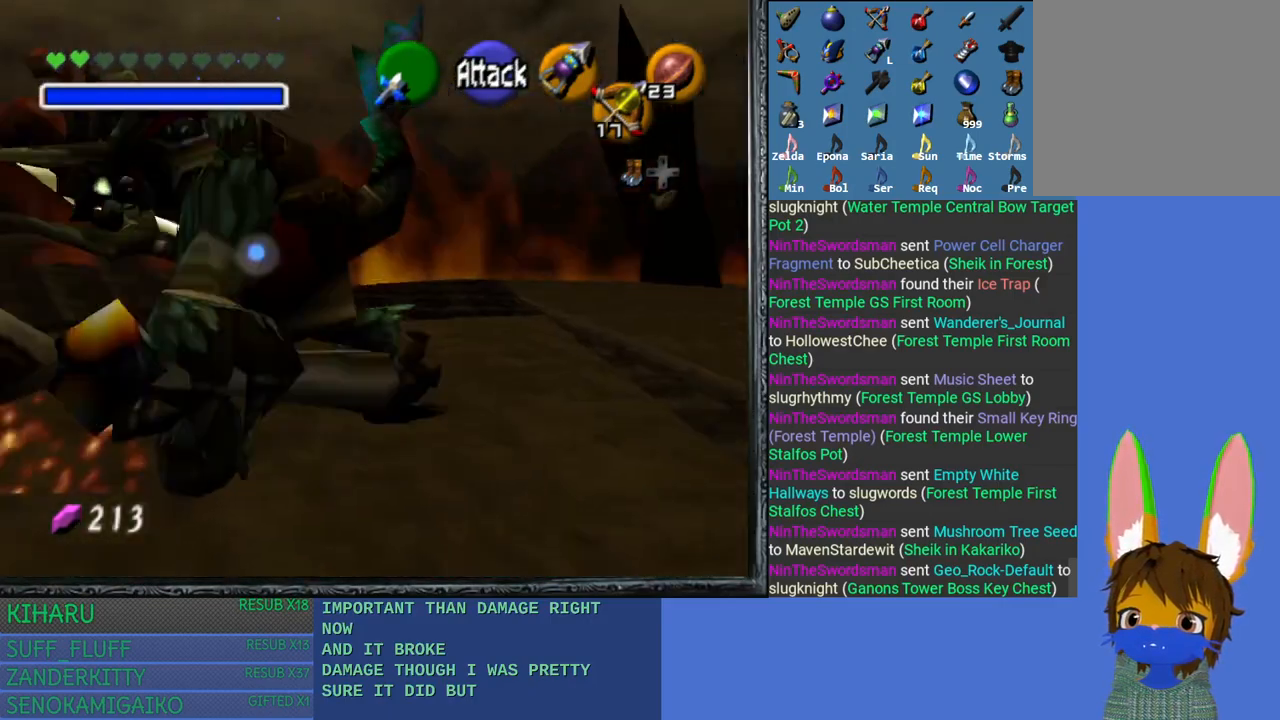
{"buttons": [], "left_stick": "center", "right_stick": "center", "events": [[33, "CROSS", "up"], [383, "left_stick", "center"]]}
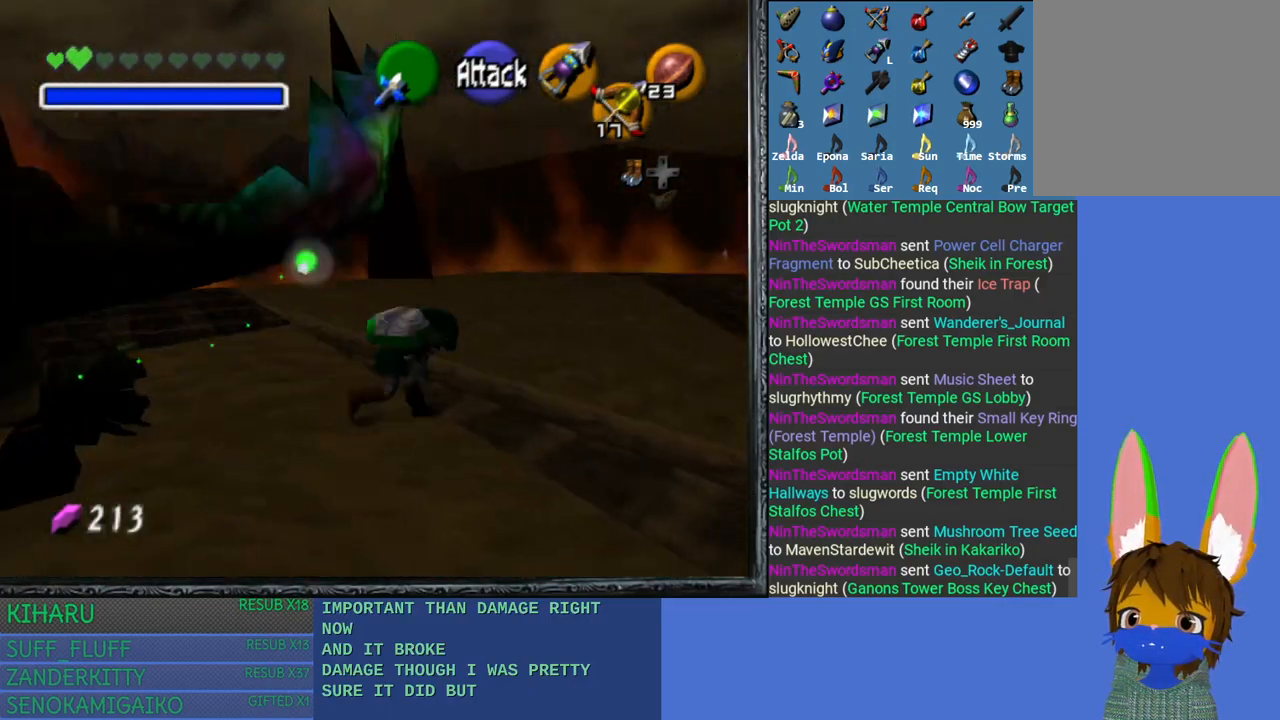
{"buttons": ["L2"], "left_stick": "center", "right_stick": "center", "events": [[33, "left_stick", "down-left"], [217, "left_stick", "center"], [317, "L2", "down"]]}
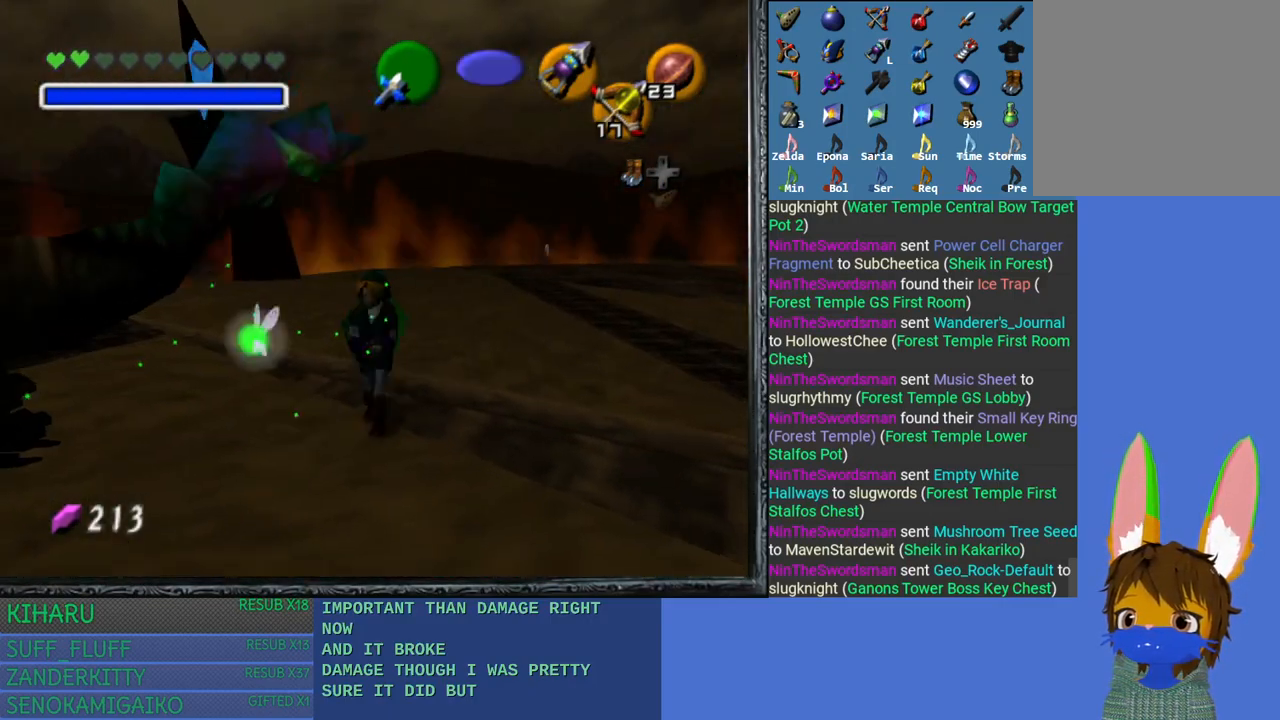
{"buttons": ["CROSS", "L2"], "left_stick": "center", "right_stick": "center", "events": [[133, "CROSS", "down"], [217, "CROSS", "up"], [317, "CROSS", "down"], [417, "CROSS", "up"], [500, "CROSS", "down"]]}
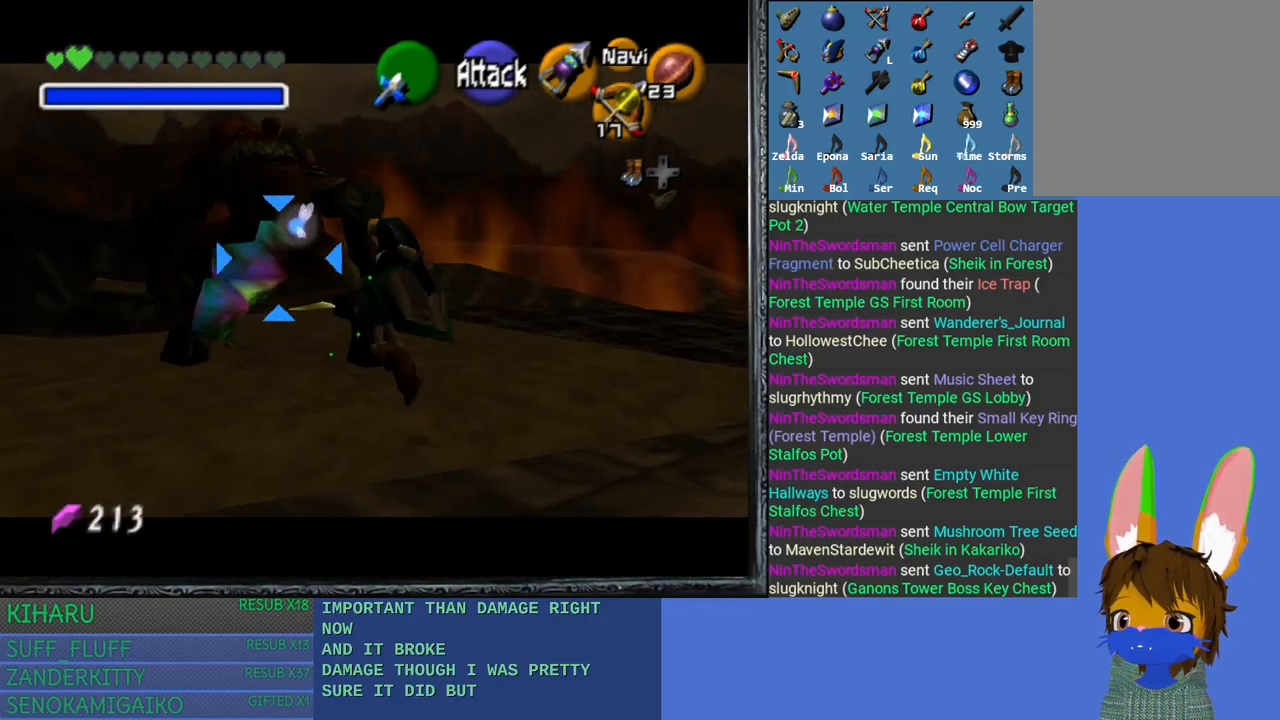
{"buttons": ["L2"], "left_stick": "down", "right_stick": "center", "events": [[100, "CROSS", "up"], [167, "CROSS", "down"], [267, "CROSS", "up"], [467, "left_stick", "down"]]}